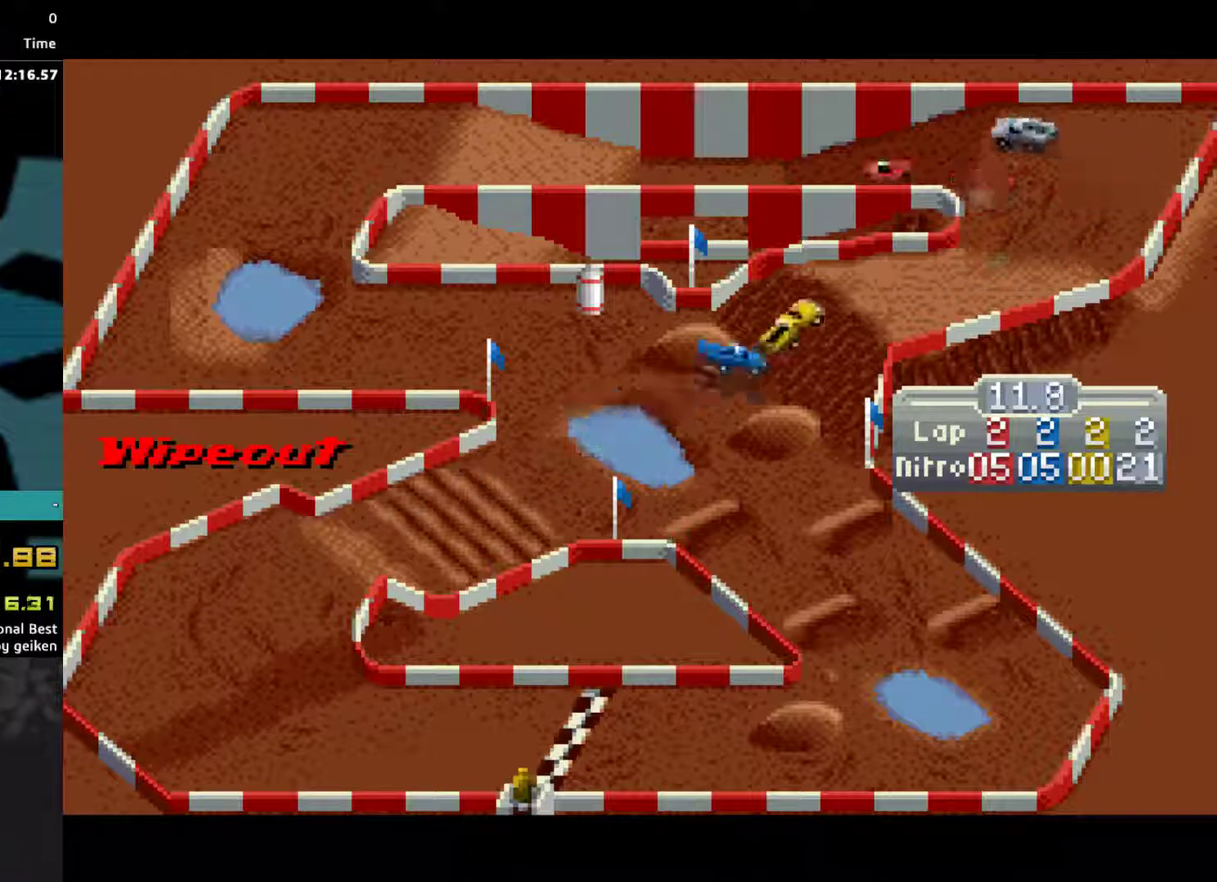
Gameplay with a controller (PlayStation layout); each line is a JSON object with the inputs held at the frame after it. "events" lists button and stick changes between this image and that frame as [ms after this image, input, new state], when the widget could be followed in between. Not read: L3 R3 left_stick right_stick.
{"buttons": ["CROSS"], "events": [[167, "DPAD_LEFT", "up"]]}
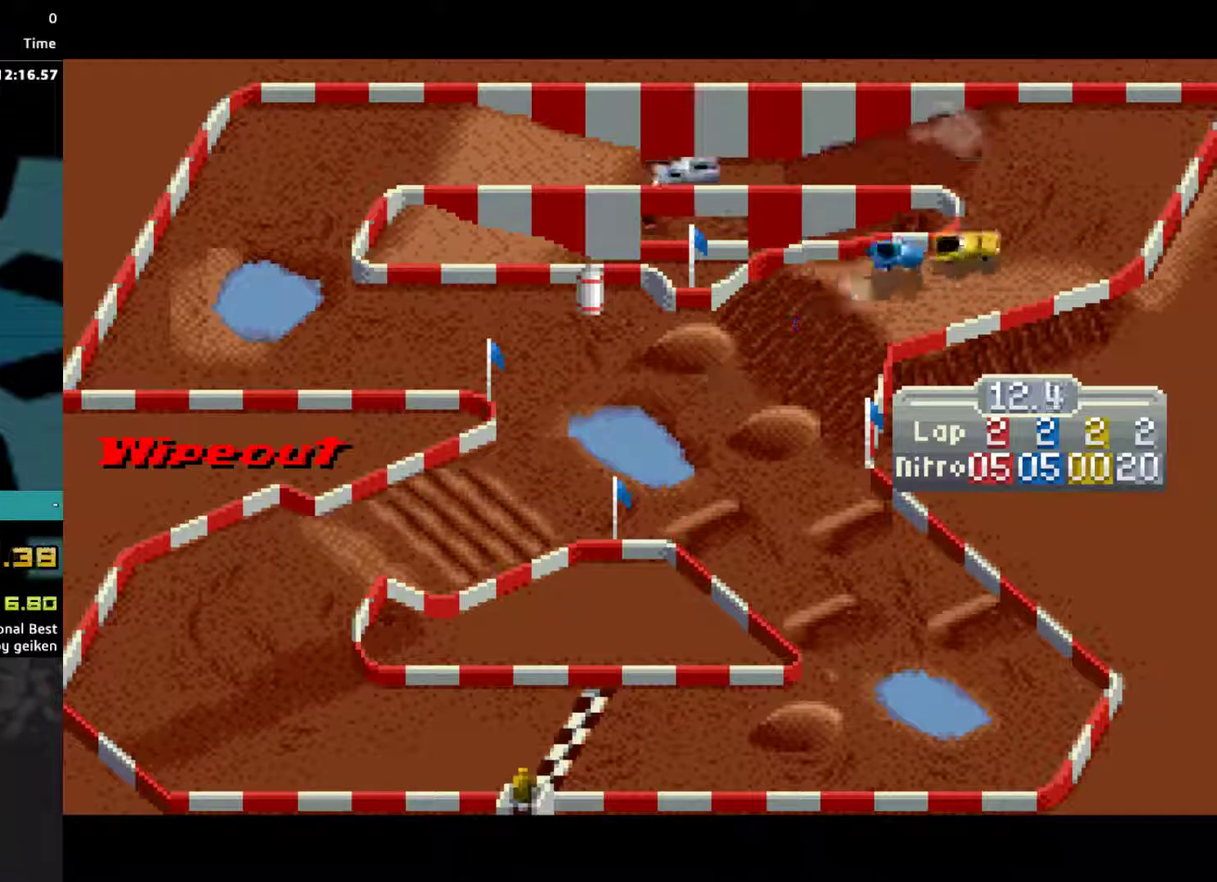
{"buttons": ["CROSS", "DPAD_LEFT"], "events": [[200, "DPAD_LEFT", "down"], [333, "DPAD_LEFT", "up"], [433, "DPAD_LEFT", "down"]]}
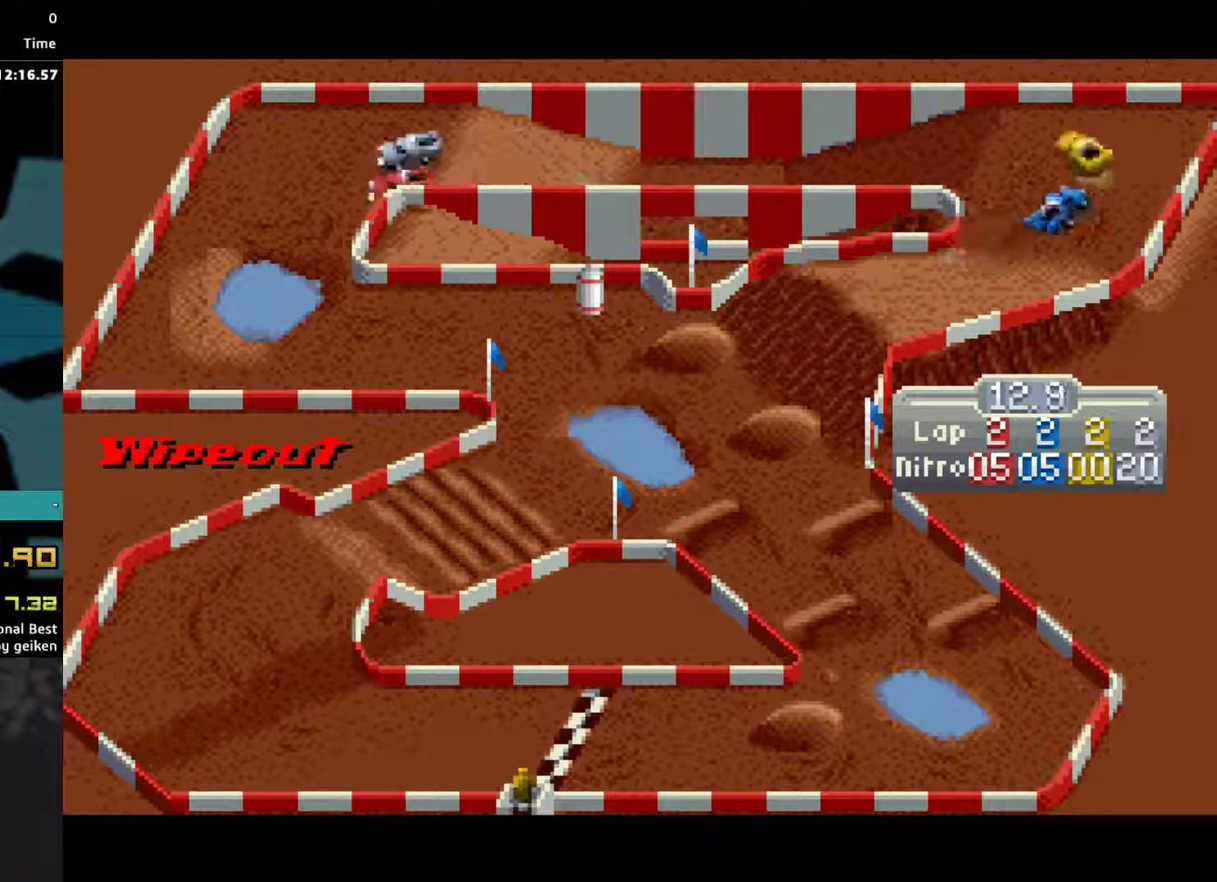
{"buttons": ["CROSS"], "events": [[500, "DPAD_LEFT", "up"]]}
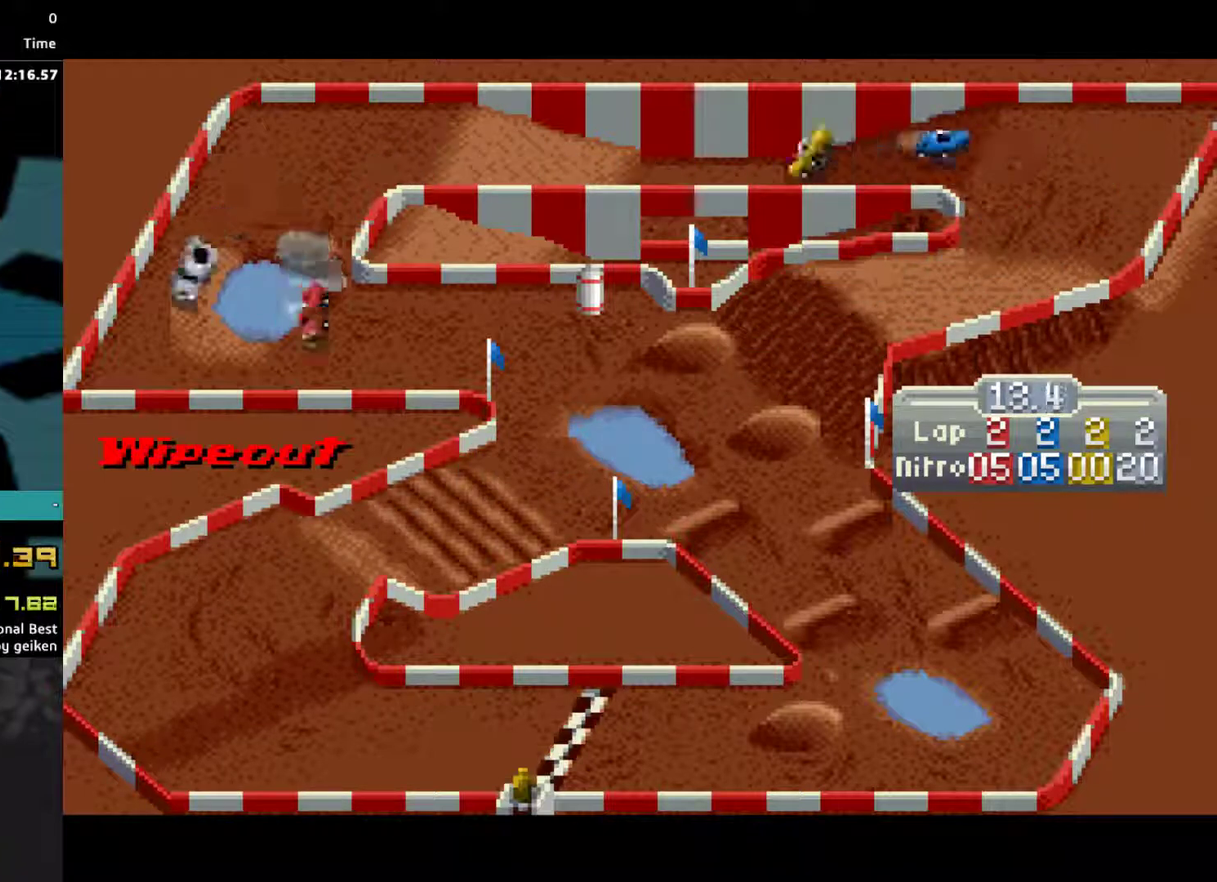
{"buttons": ["CROSS"], "events": [[67, "DPAD_LEFT", "down"], [133, "DPAD_LEFT", "up"]]}
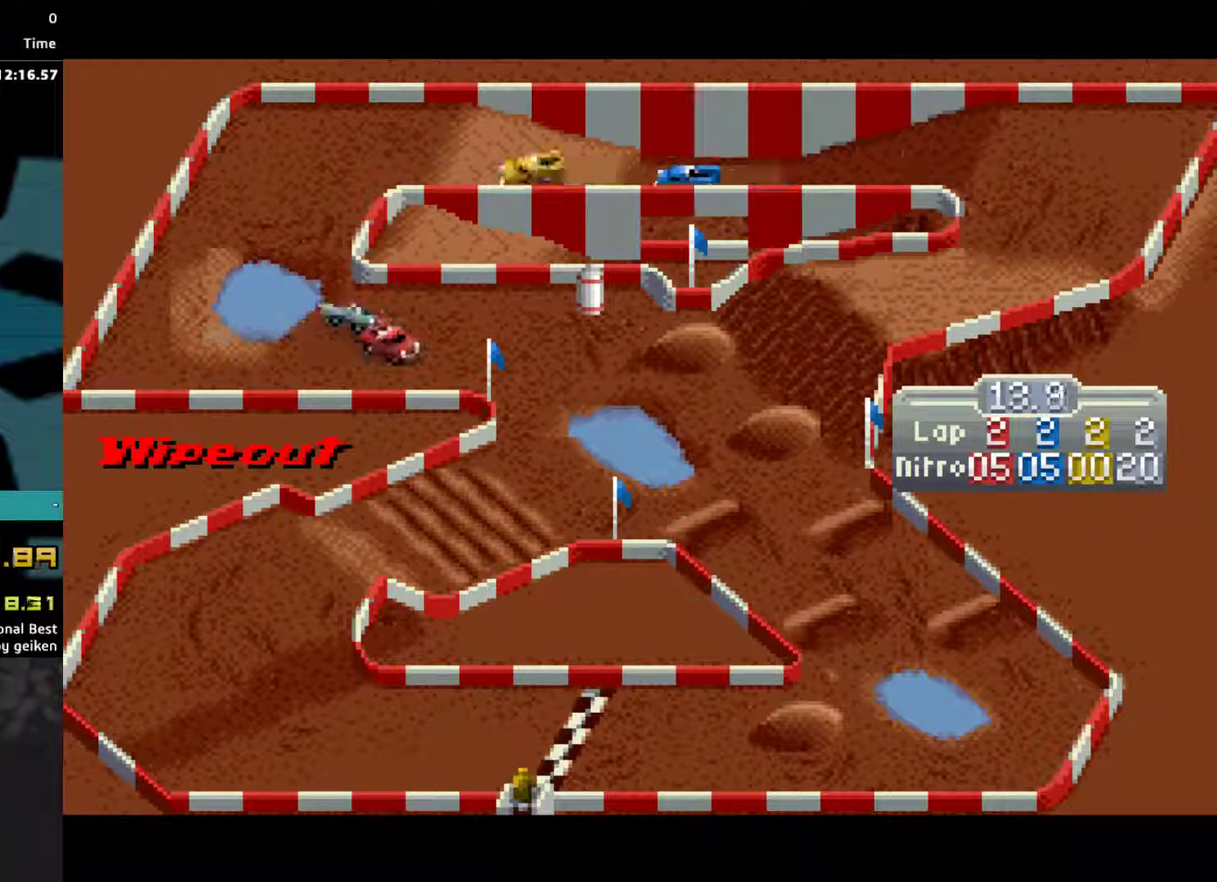
{"buttons": ["CROSS"], "events": []}
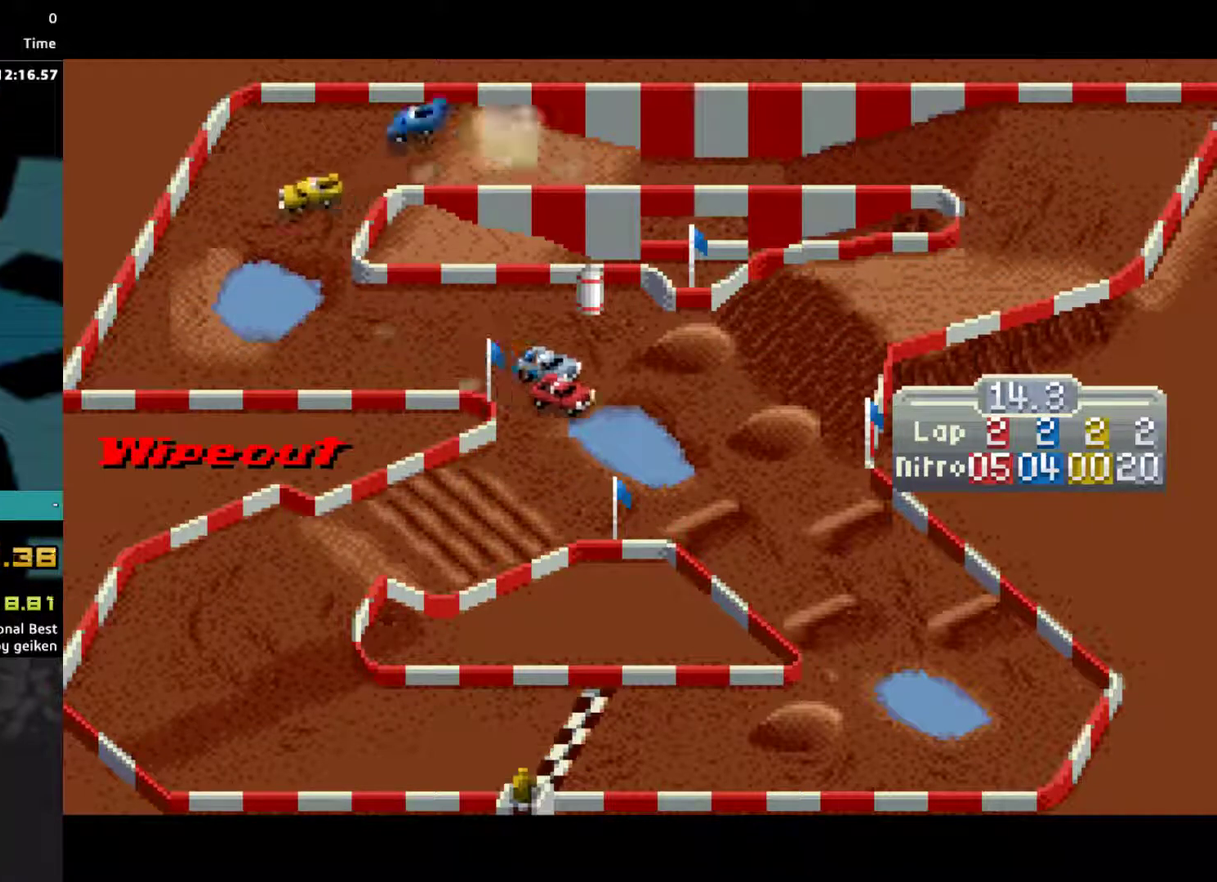
{"buttons": ["CROSS"], "events": [[267, "DPAD_RIGHT", "down"], [333, "DPAD_RIGHT", "up"]]}
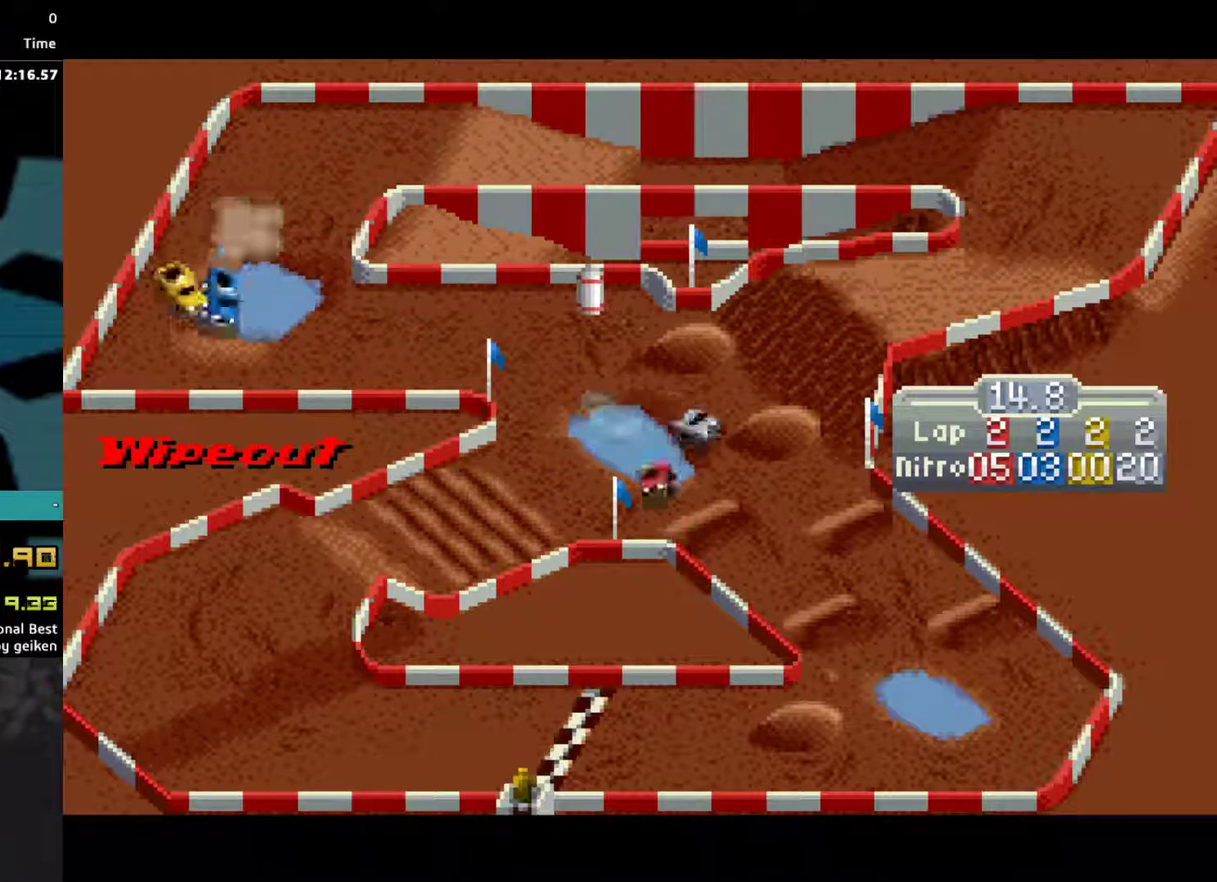
{"buttons": ["CROSS"], "events": [[200, "DPAD_LEFT", "down"], [333, "DPAD_LEFT", "up"]]}
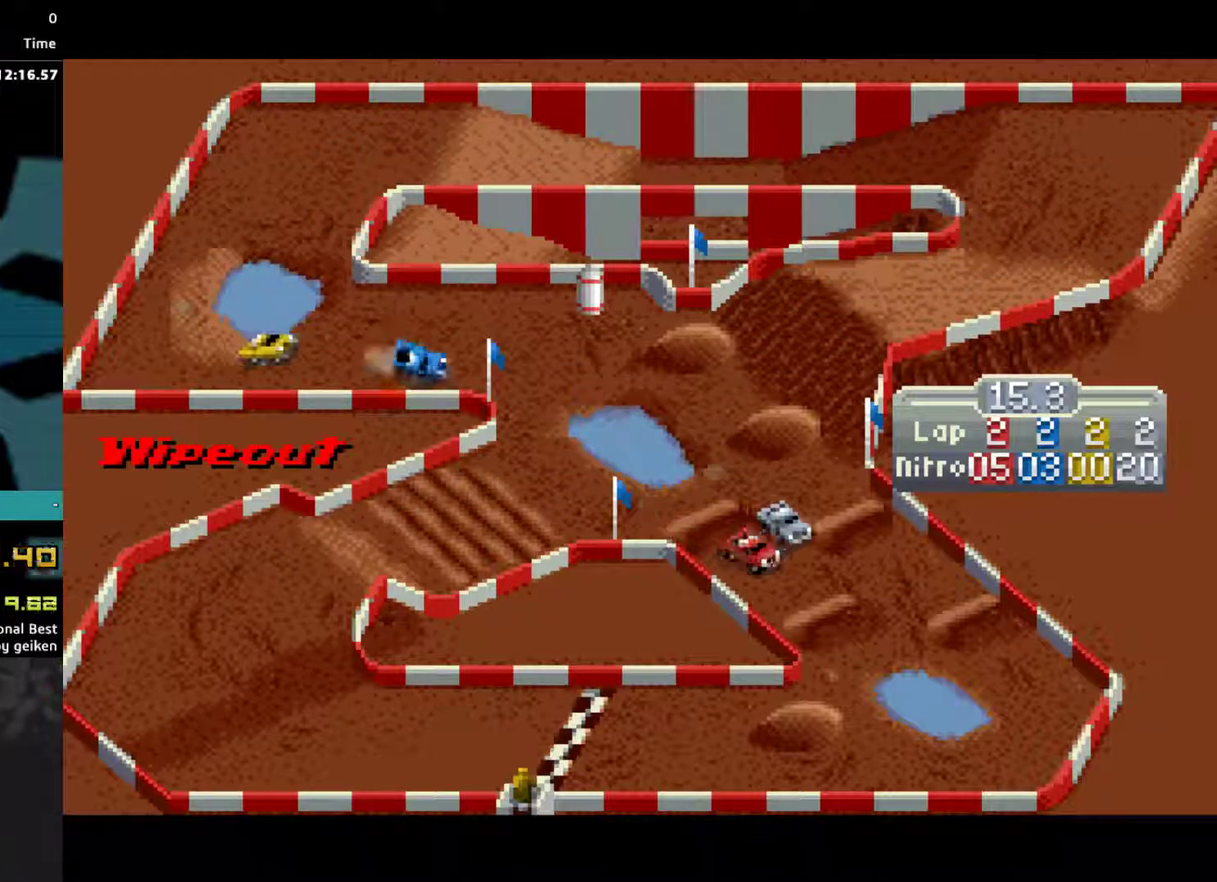
{"buttons": ["CROSS", "DPAD_RIGHT"], "events": [[233, "DPAD_RIGHT", "down"]]}
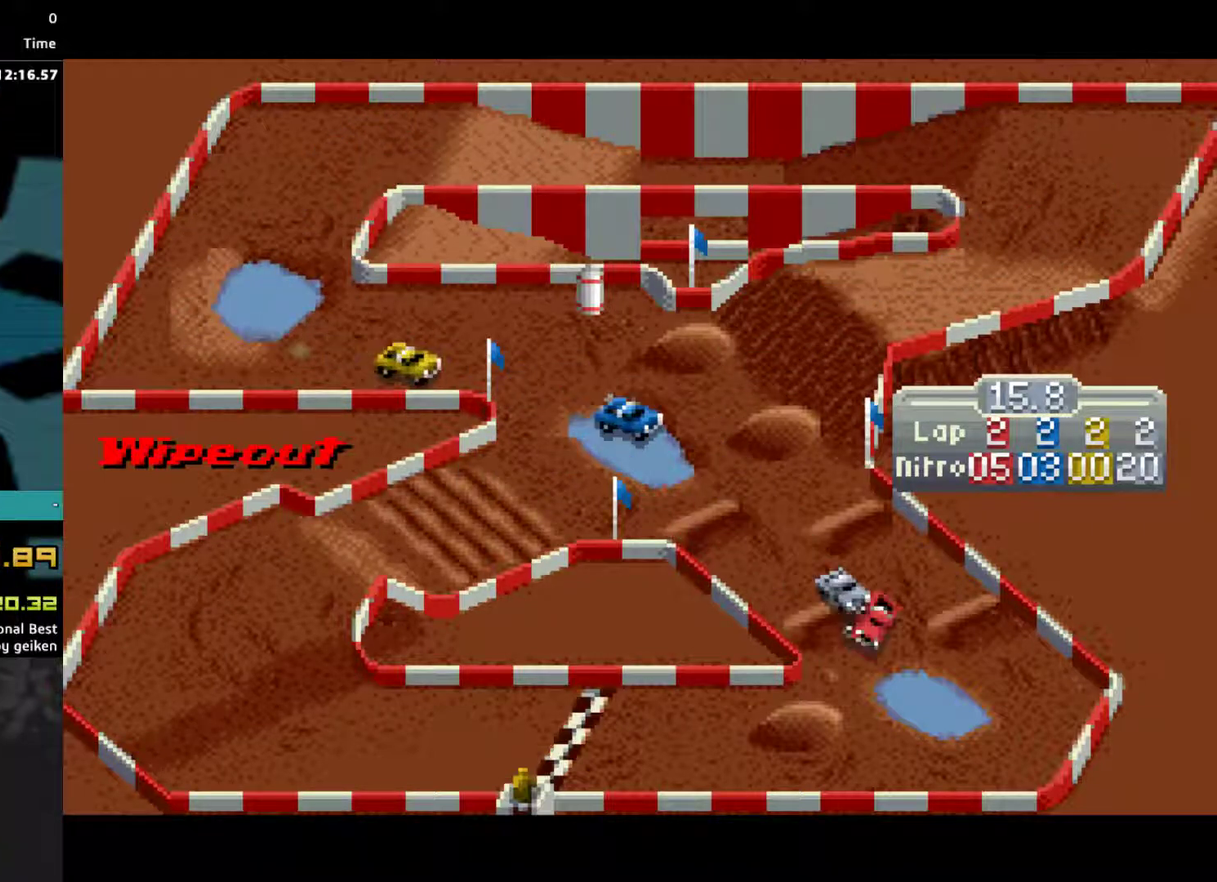
{"buttons": ["CROSS"], "events": [[467, "DPAD_RIGHT", "up"]]}
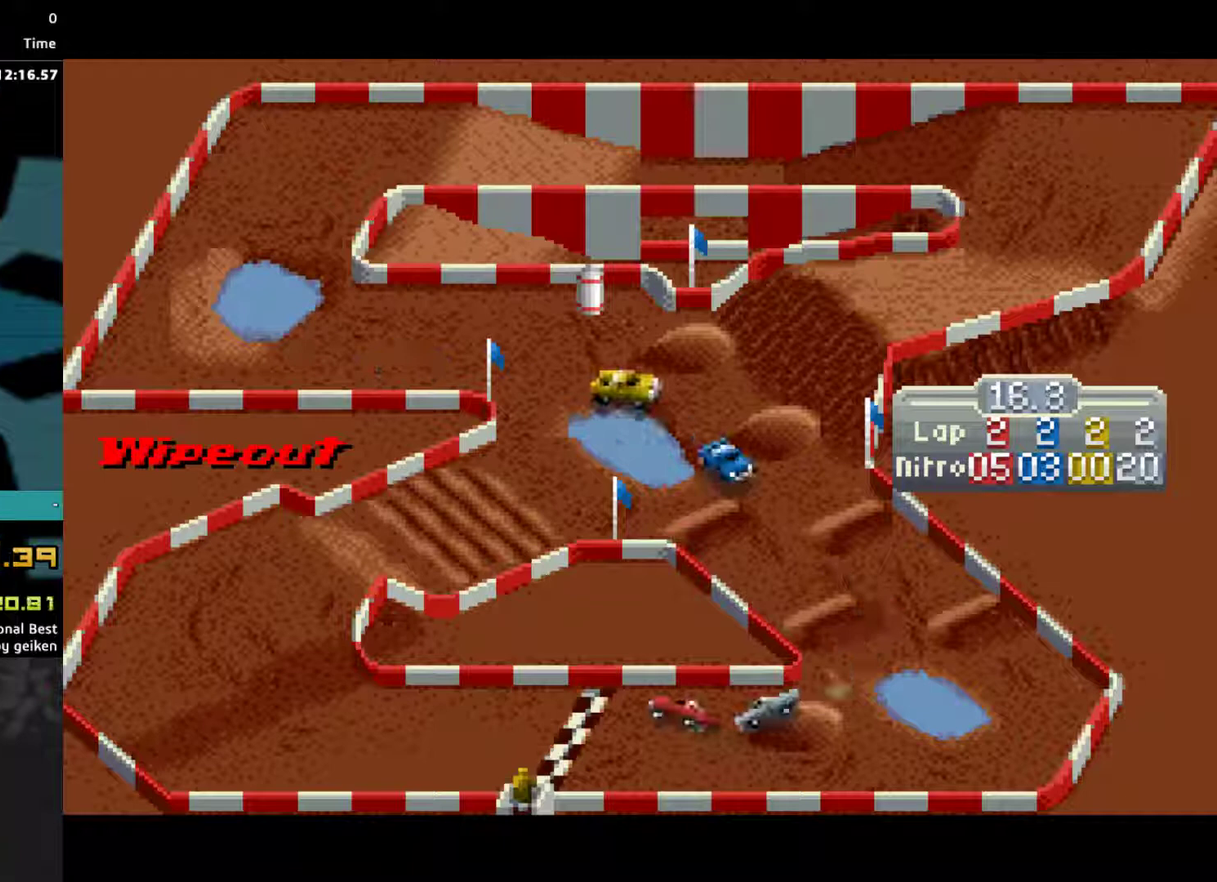
{"buttons": ["CROSS"], "events": [[200, "DPAD_RIGHT", "down"], [300, "DPAD_RIGHT", "up"]]}
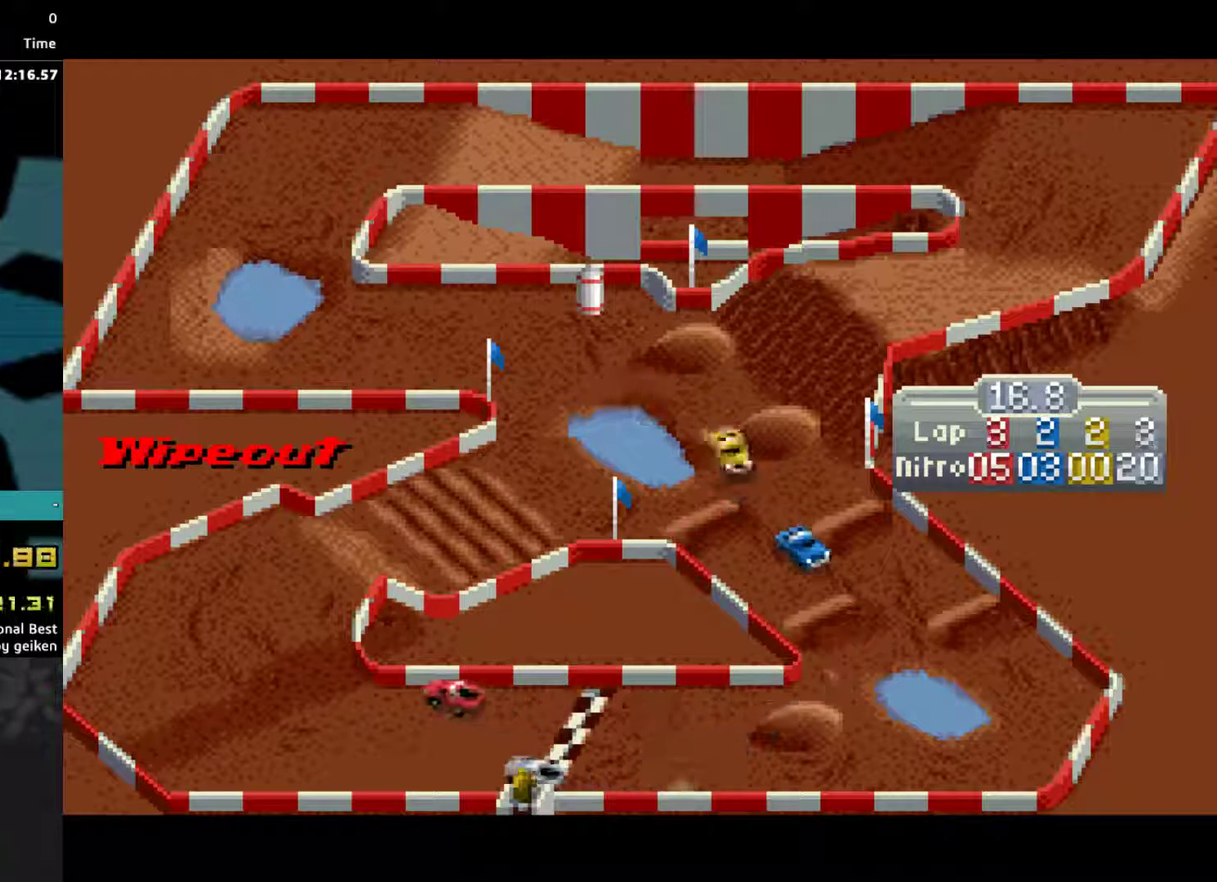
{"buttons": ["CROSS", "DPAD_RIGHT"], "events": [[67, "DPAD_RIGHT", "down"], [200, "DPAD_RIGHT", "up"], [300, "DPAD_RIGHT", "down"]]}
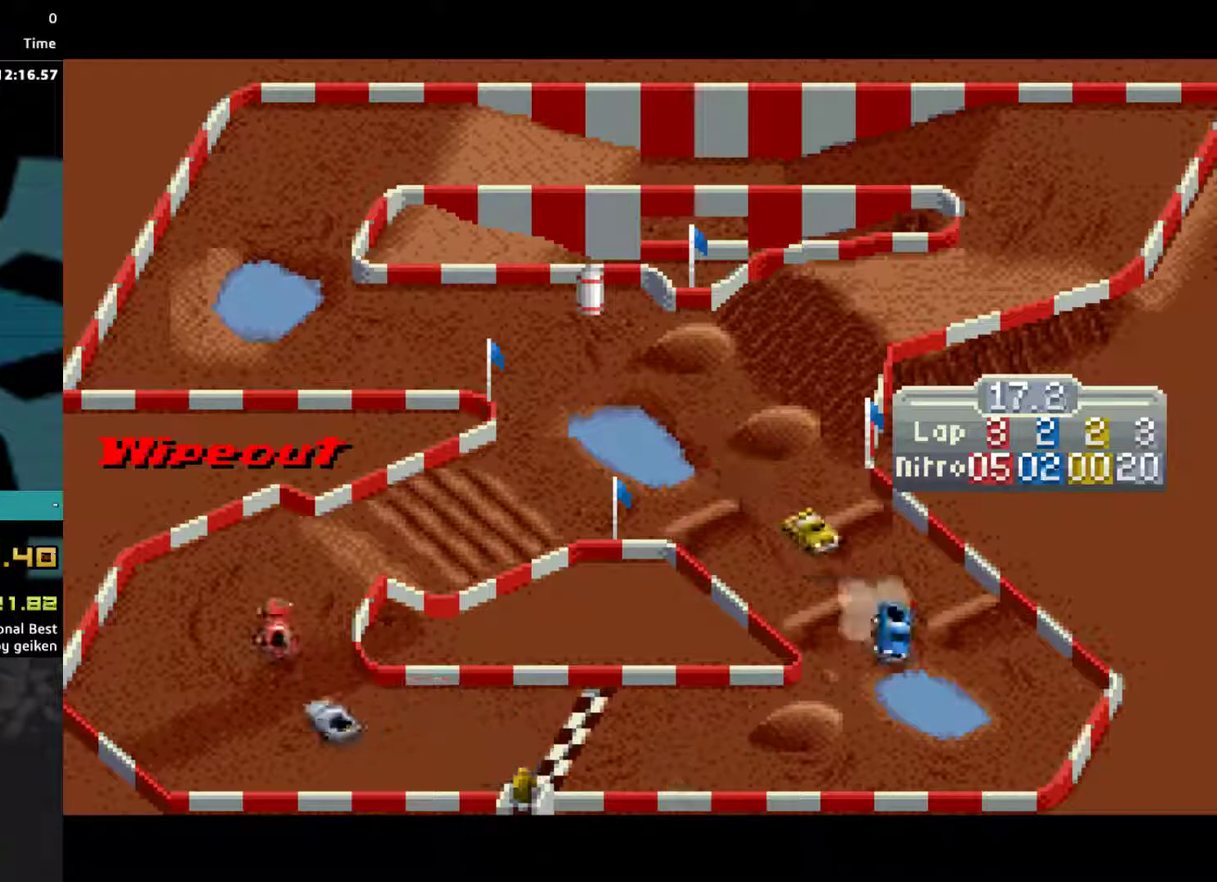
{"buttons": ["CROSS"], "events": [[333, "DPAD_RIGHT", "up"]]}
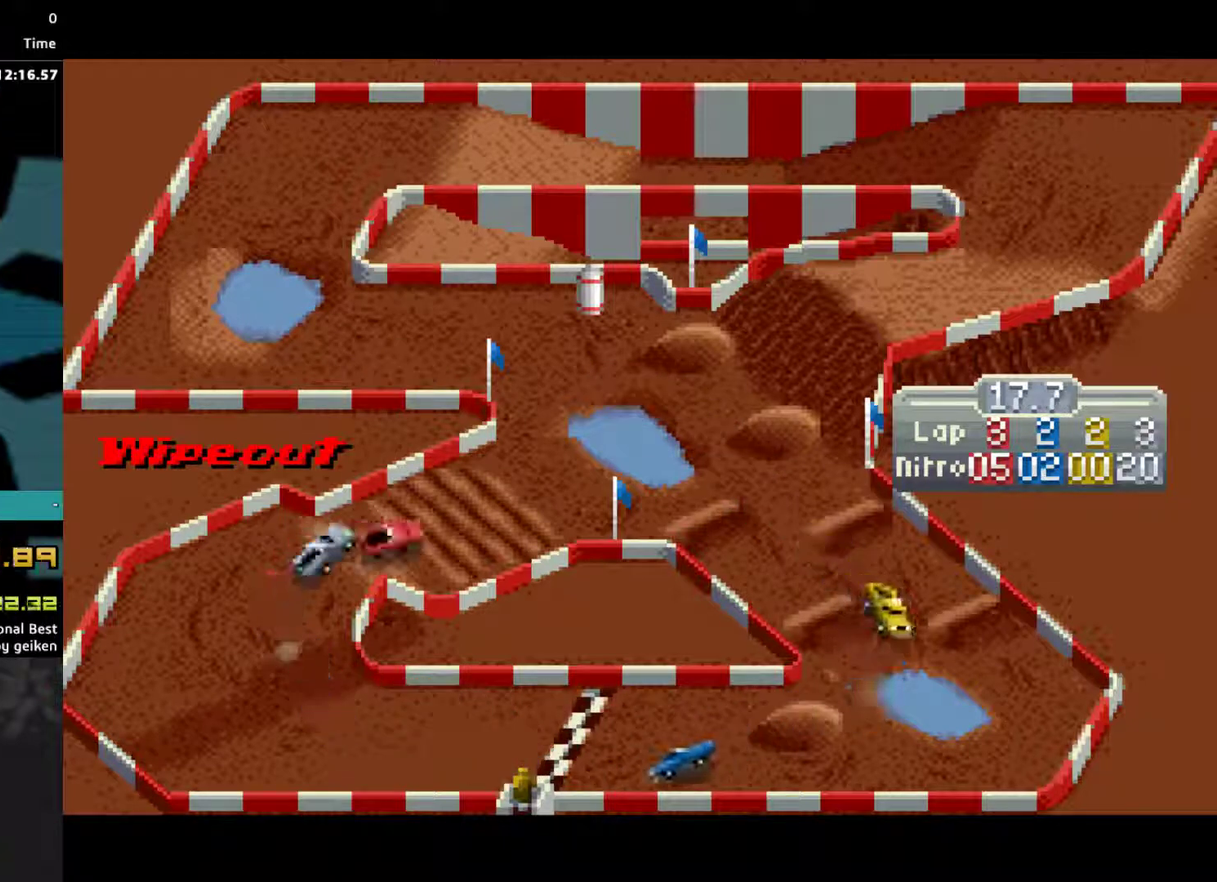
{"buttons": ["CROSS", "DPAD_RIGHT"], "events": [[500, "DPAD_RIGHT", "down"]]}
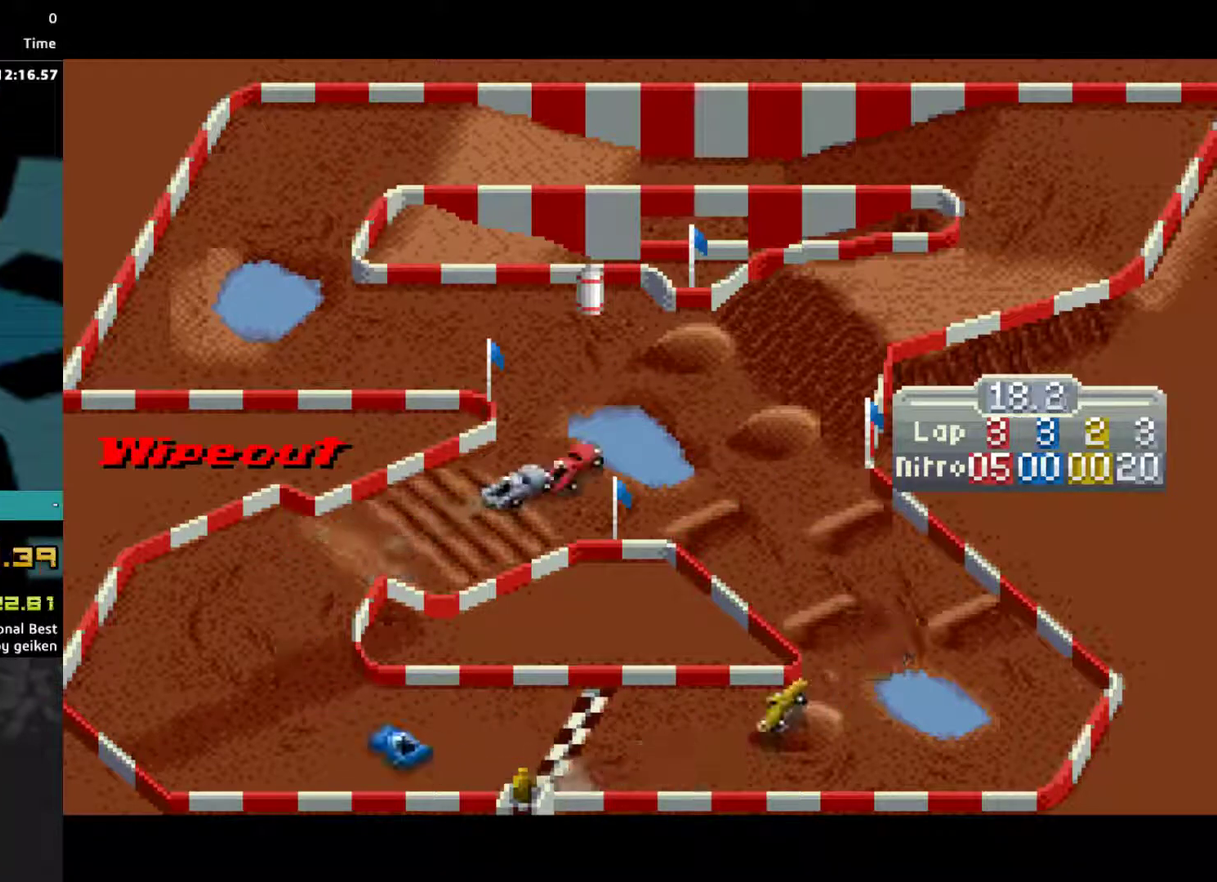
{"buttons": ["CROSS", "DPAD_LEFT"], "events": [[67, "DPAD_RIGHT", "up"], [467, "DPAD_LEFT", "down"]]}
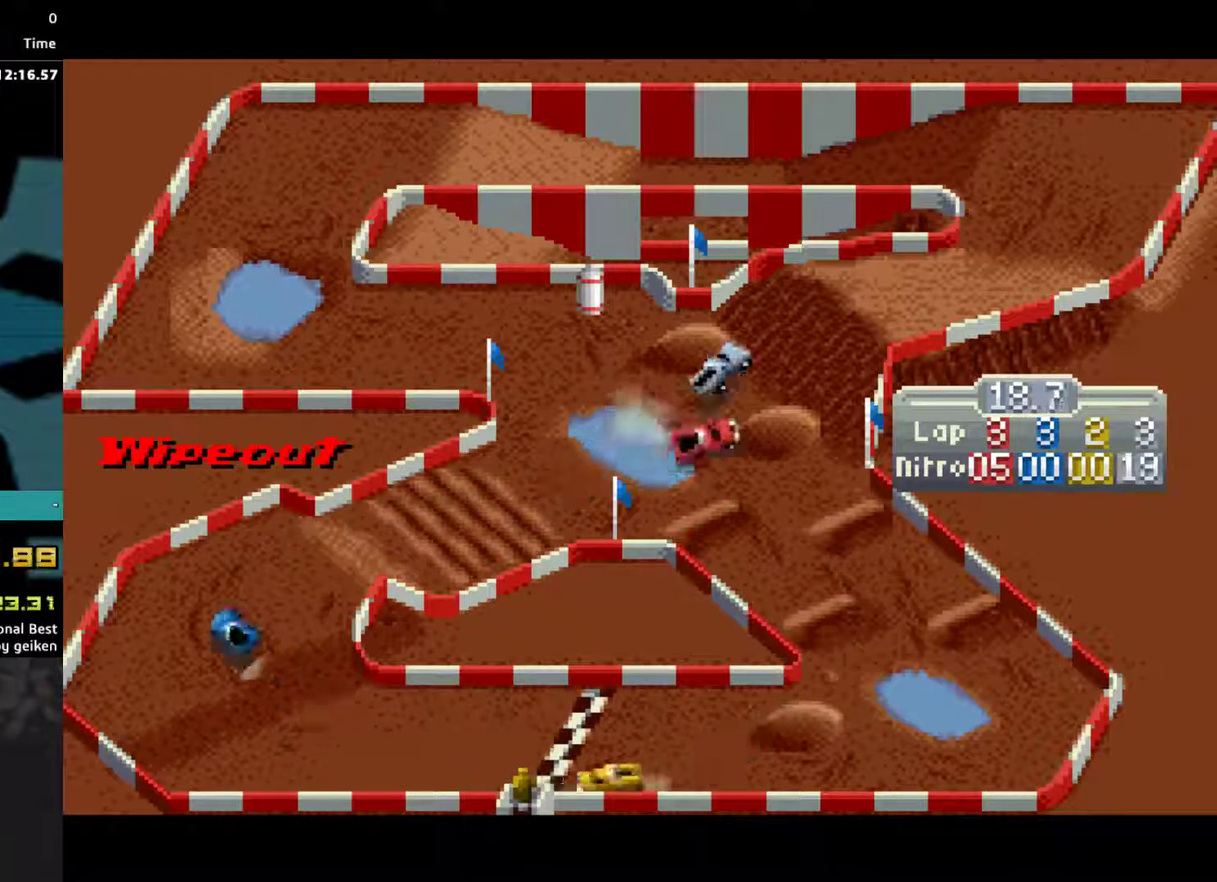
{"buttons": ["CROSS", "SQUARE"], "events": [[67, "DPAD_LEFT", "up"], [433, "SQUARE", "down"]]}
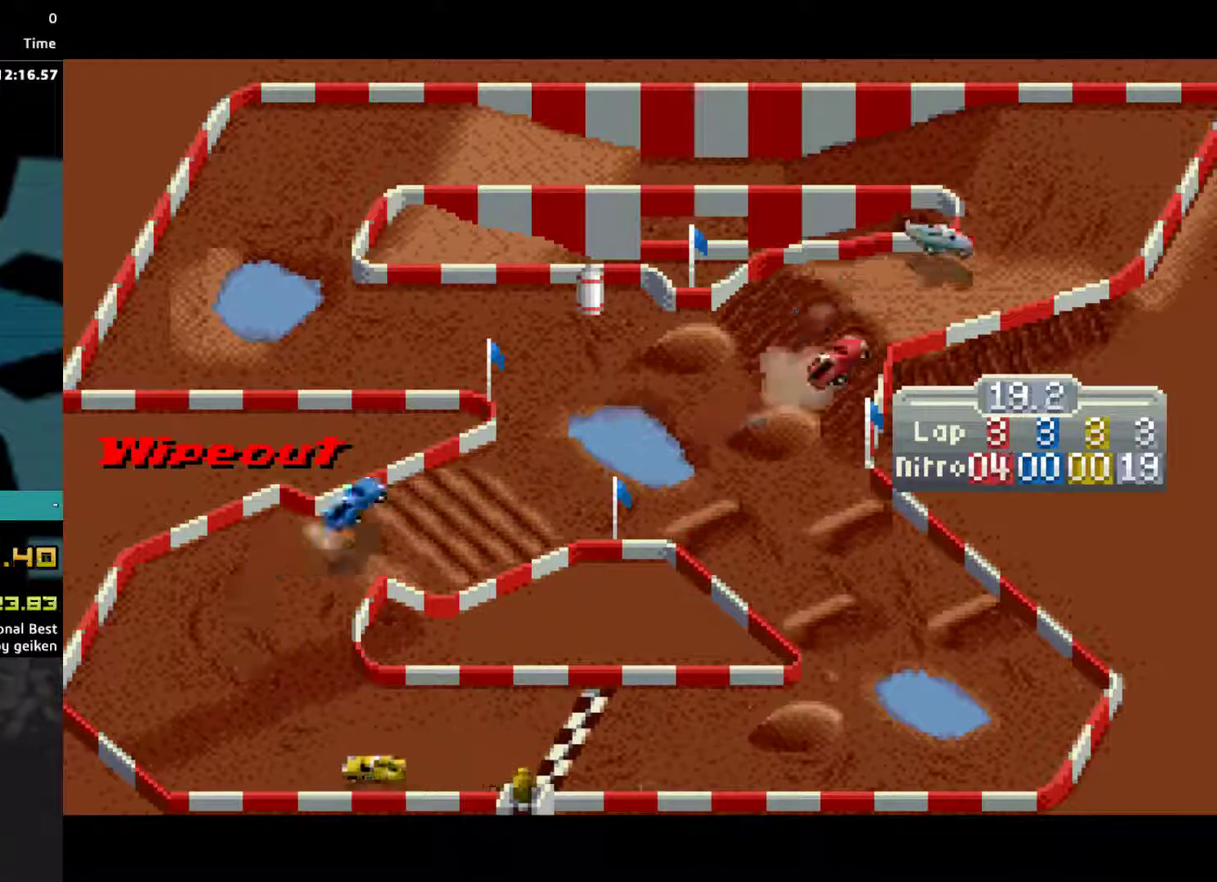
{"buttons": ["CROSS", "DPAD_LEFT"], "events": [[33, "SQUARE", "up"], [267, "DPAD_LEFT", "down"]]}
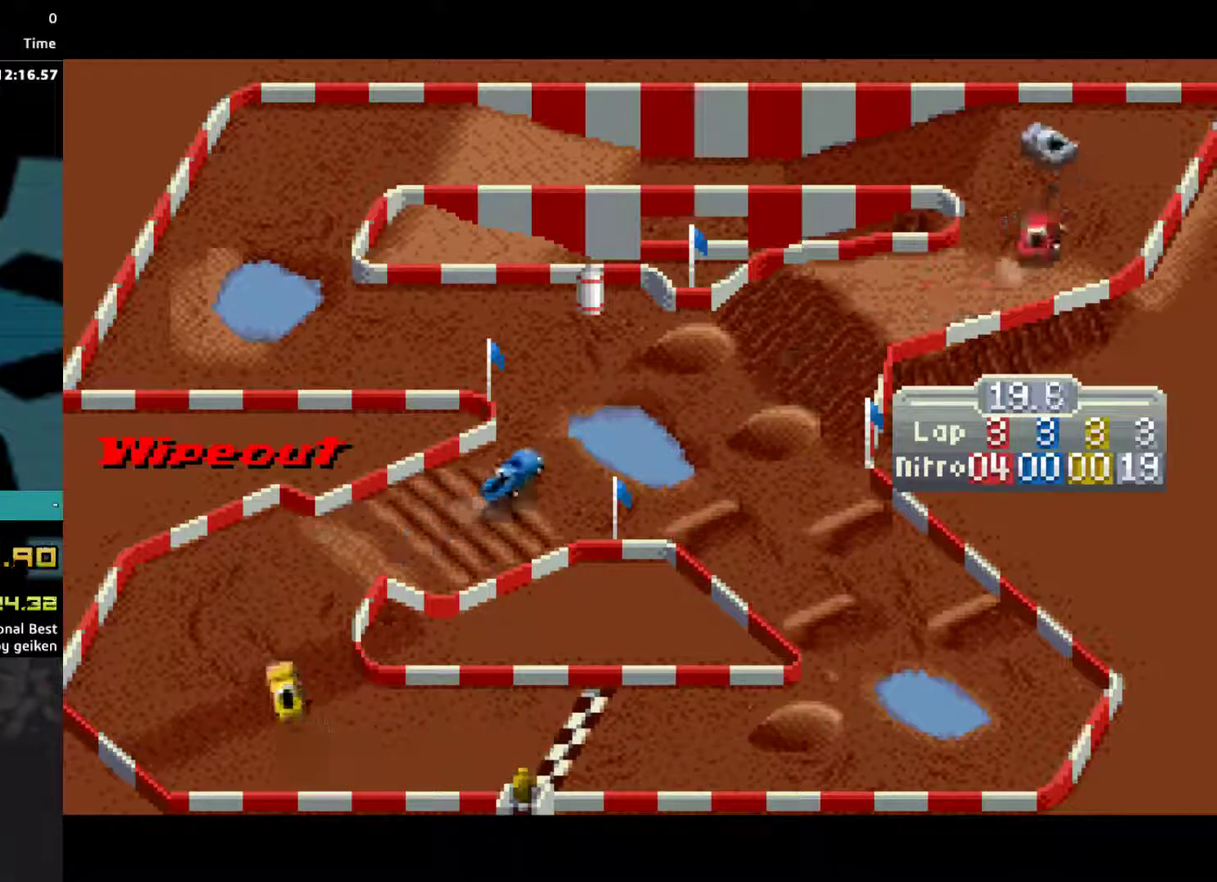
{"buttons": ["CROSS"], "events": [[467, "DPAD_LEFT", "up"]]}
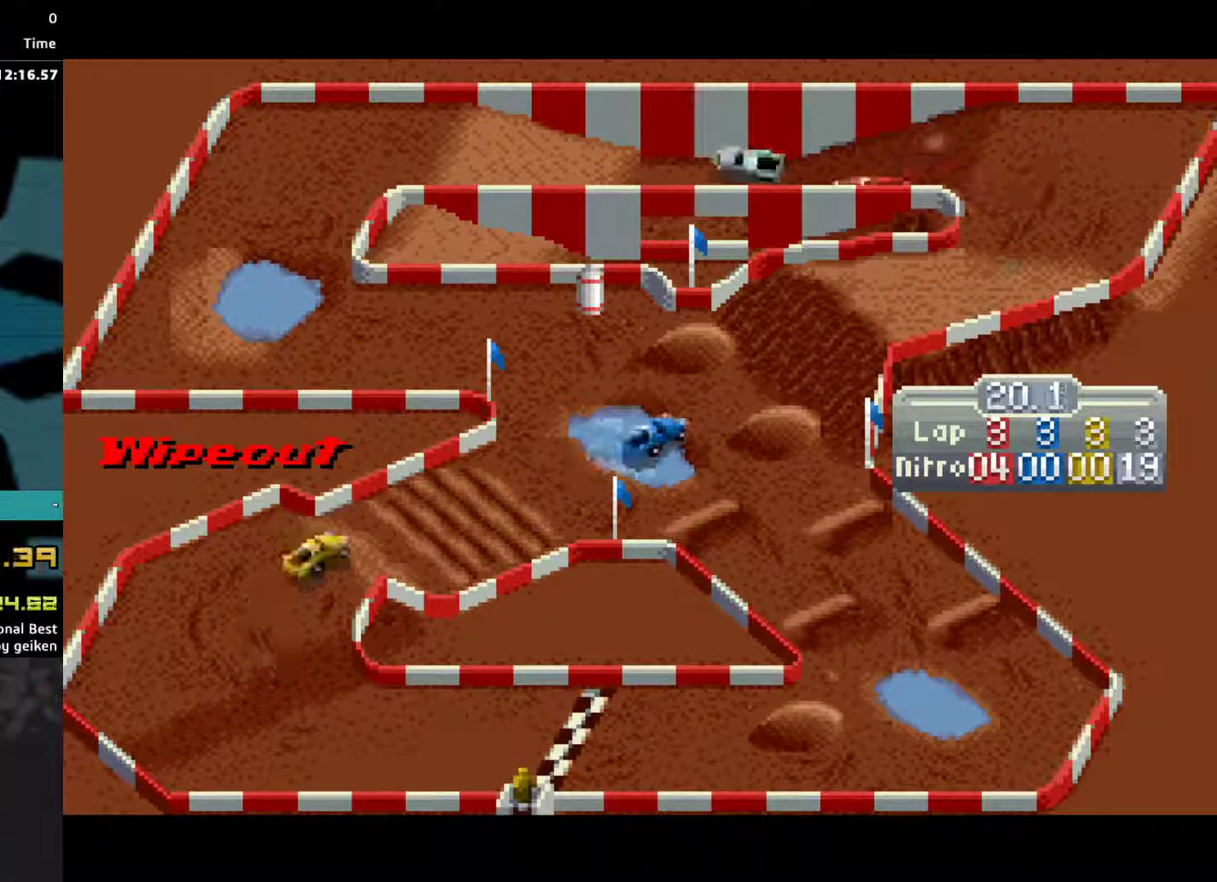
{"buttons": ["CROSS"], "events": []}
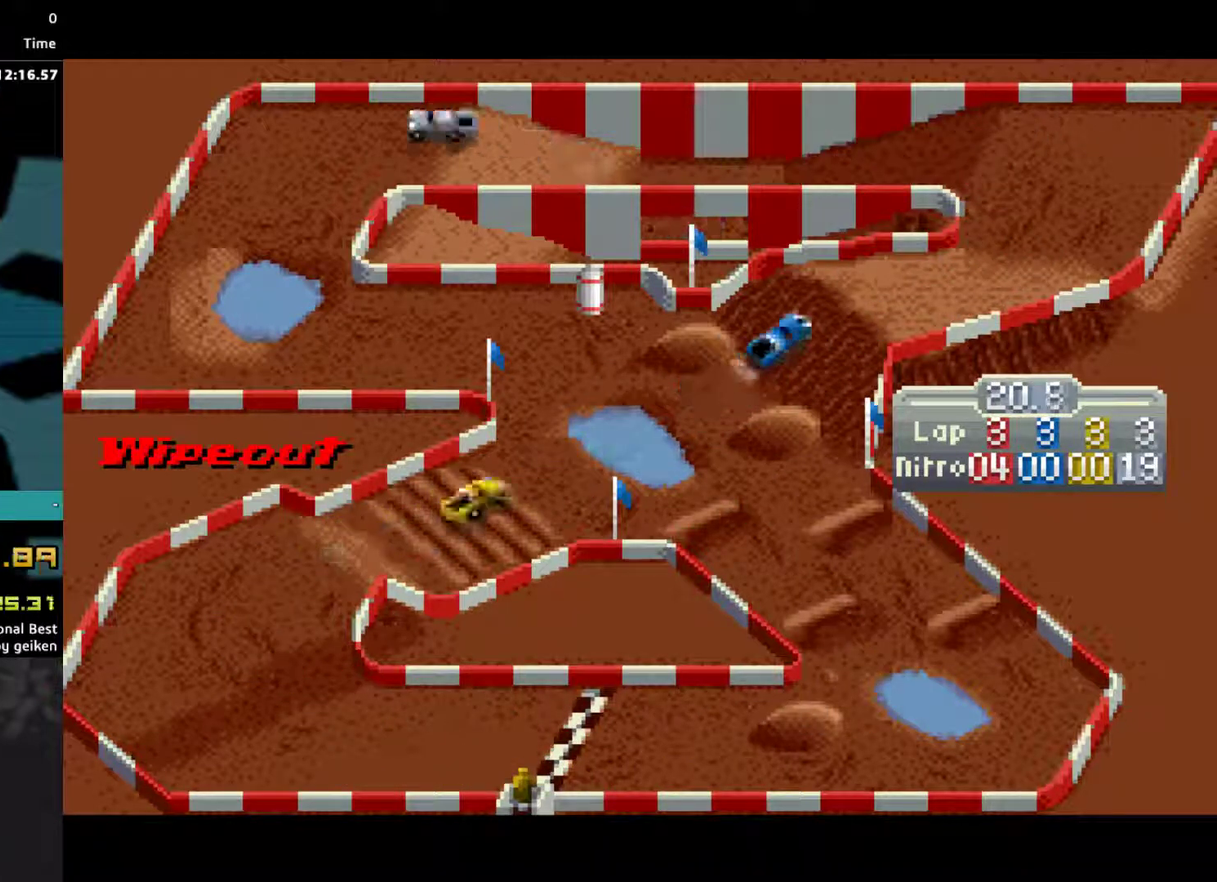
{"buttons": ["CROSS", "DPAD_LEFT"], "events": [[167, "DPAD_LEFT", "down"]]}
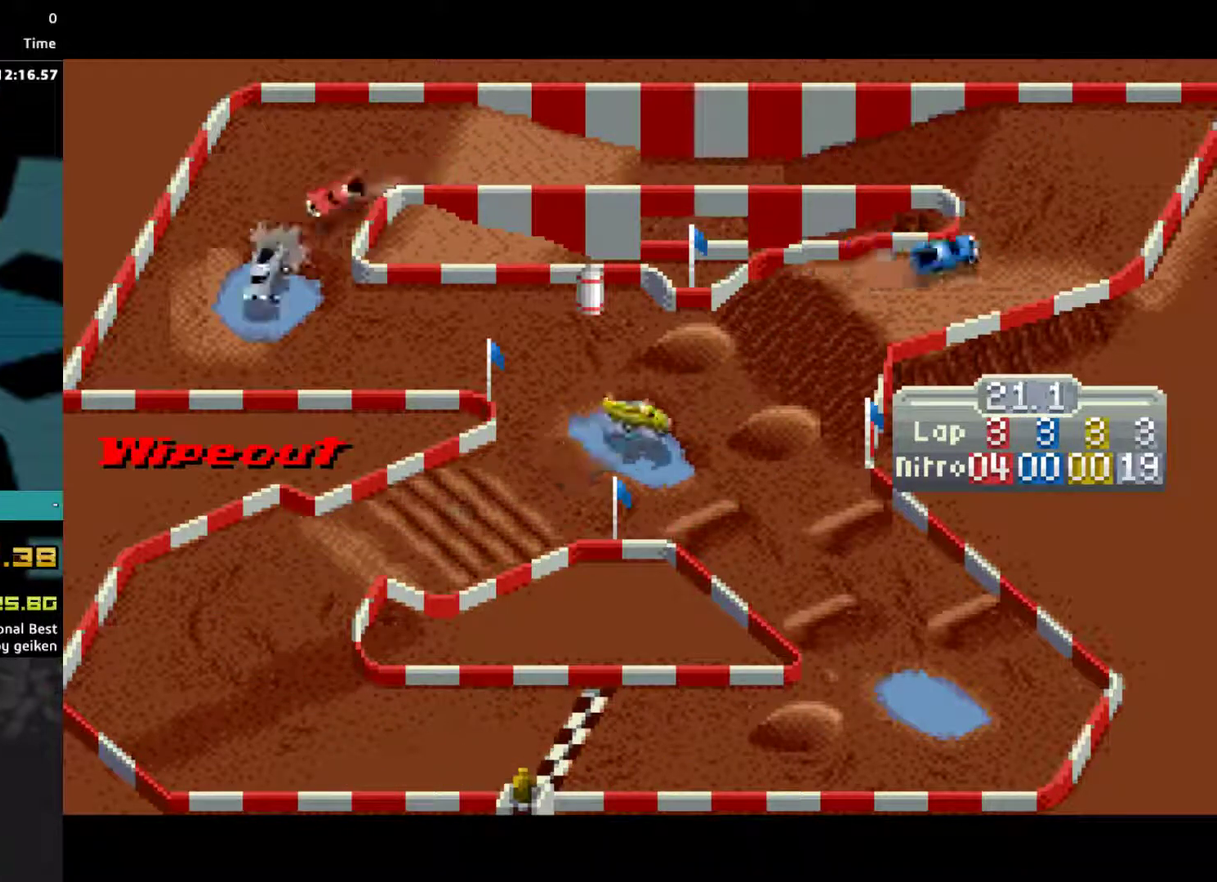
{"buttons": ["CROSS"], "events": [[500, "DPAD_LEFT", "up"]]}
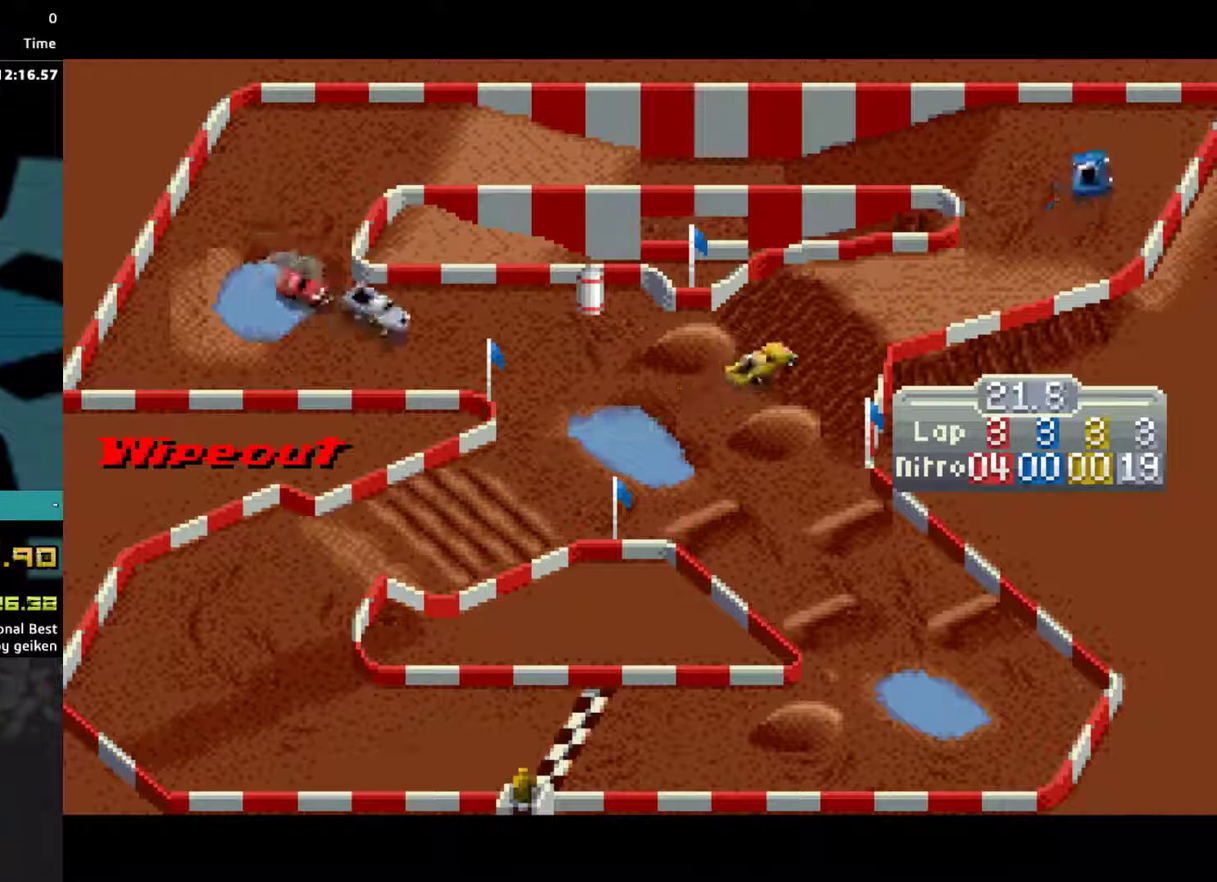
{"buttons": ["CROSS"], "events": []}
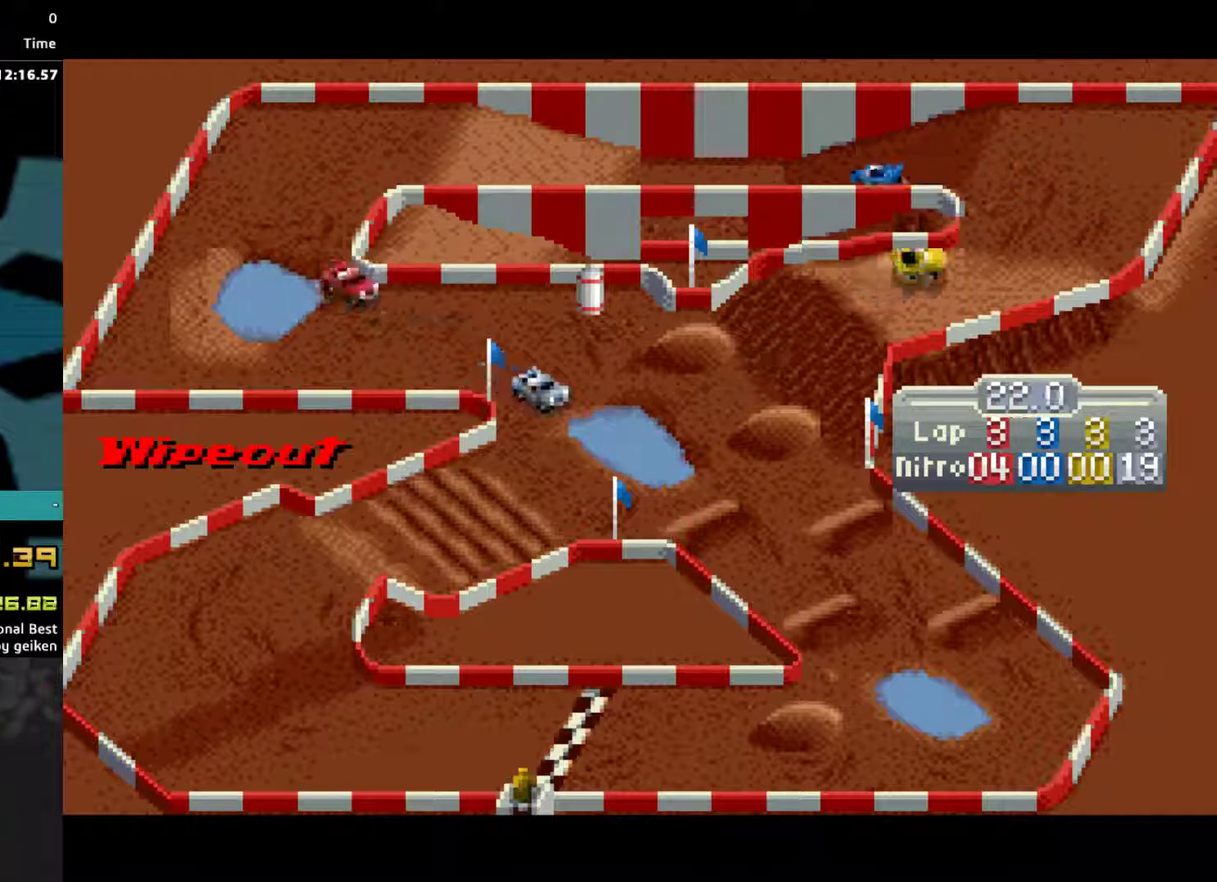
{"buttons": ["CROSS"], "events": [[100, "DPAD_LEFT", "down"], [233, "DPAD_LEFT", "up"]]}
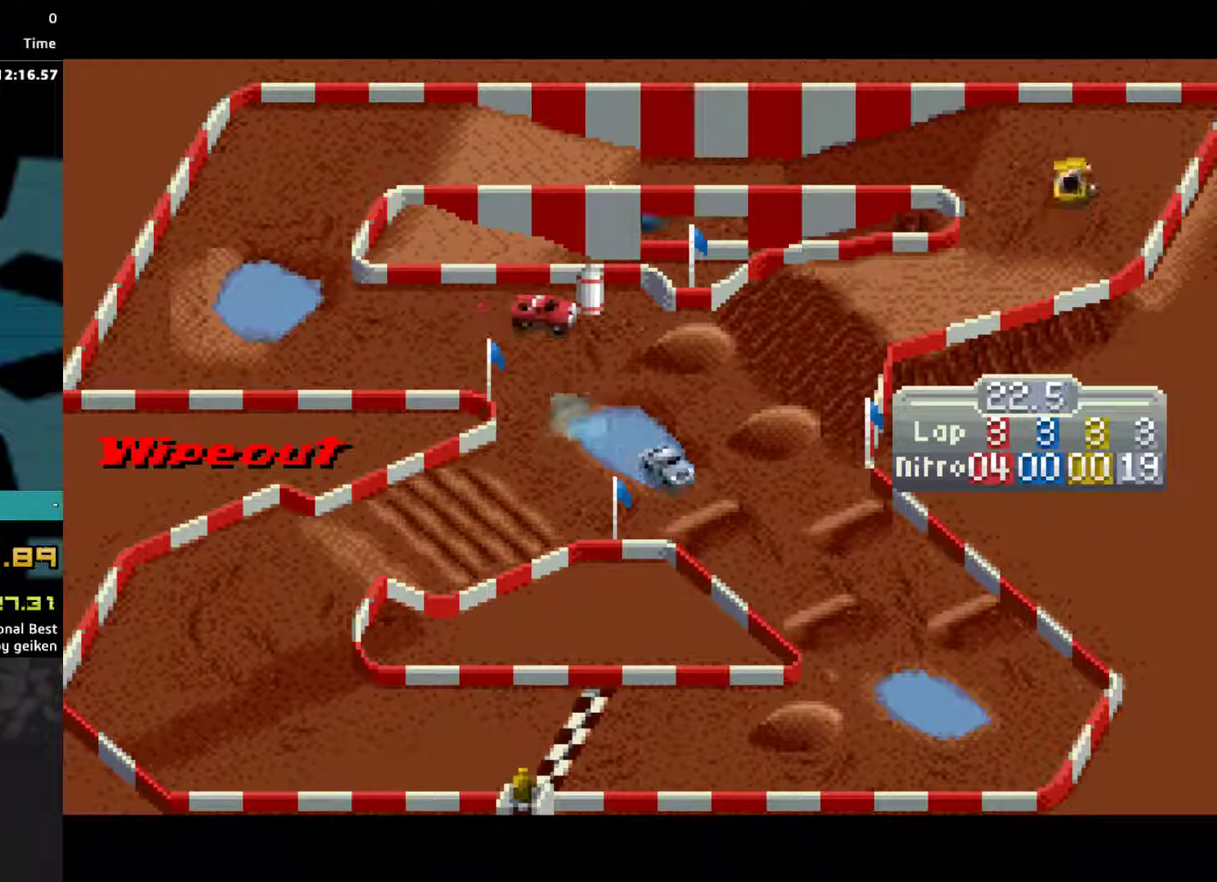
{"buttons": ["CROSS"], "events": [[133, "DPAD_RIGHT", "down"], [367, "DPAD_RIGHT", "up"]]}
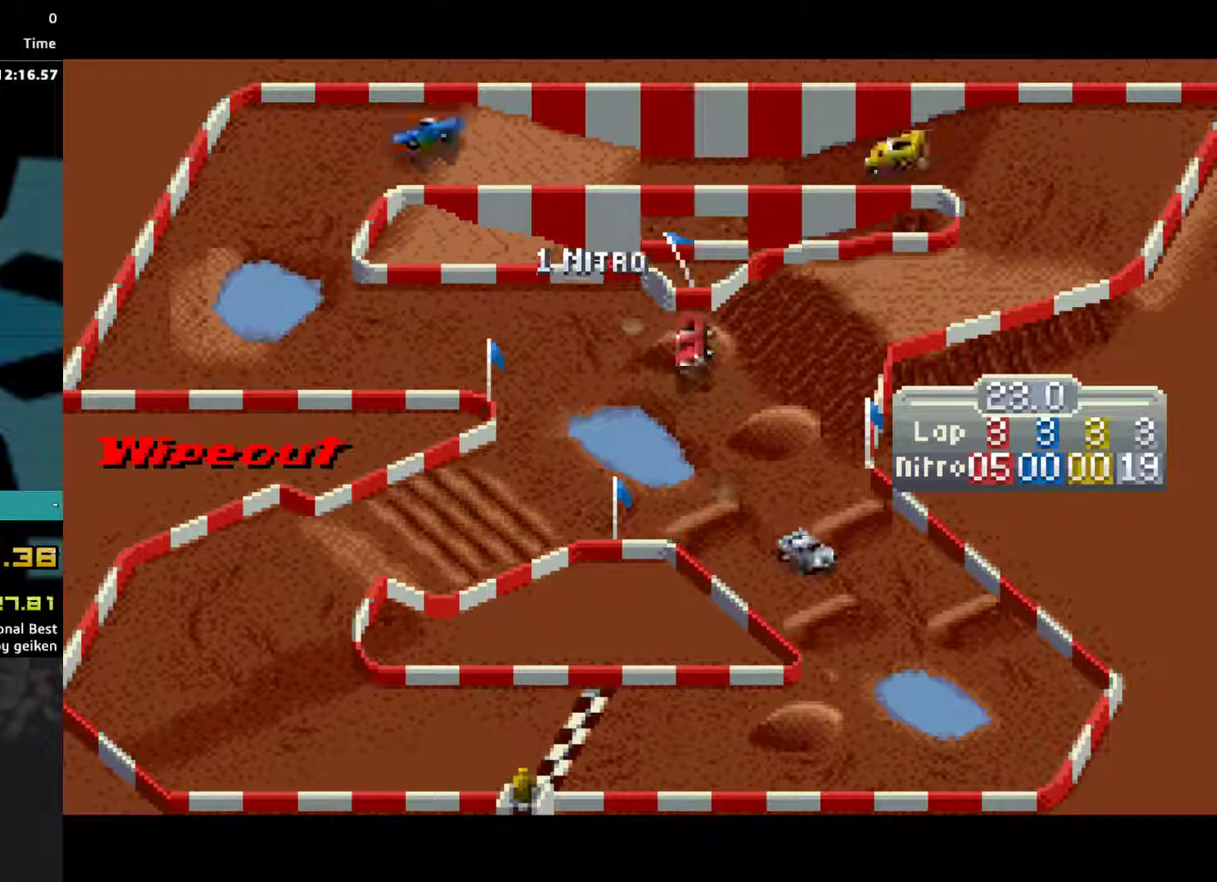
{"buttons": ["CROSS"], "events": []}